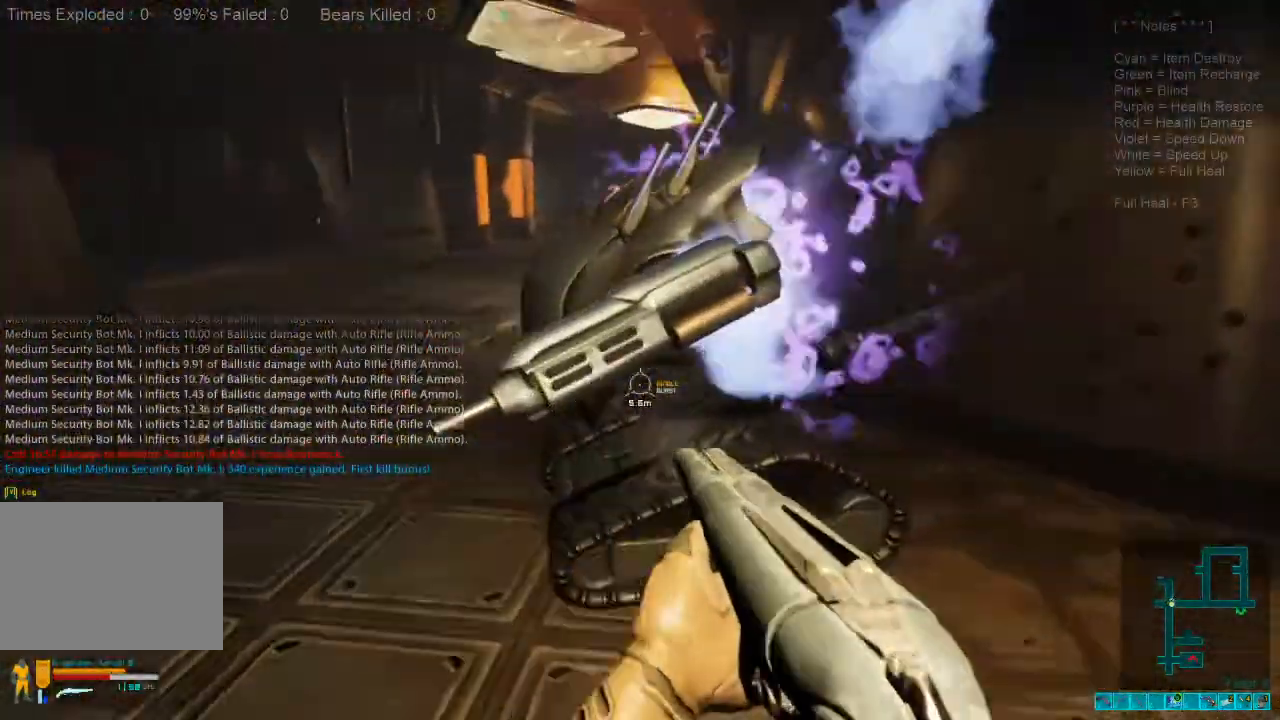
Gameplay with keyboard and mouse; each line is a JSON object with the keys and mouse buttons held at the frame after it. "events" lists presses ("down") and releases ("up") of "1", "2", "3", "4", "a", "alt", "c", "caps_lock", "ctrl", "d", "e", "f", "q", "r", "s", "shift", "space", "super", "tab", "tilde", "v", "w", "x", "z", "mouse_left", "mouse_wheel", "mouse_right", "mouse_mb4" and "mouse_mb5" between this image and that frame as [ms after this image, input, new state], when the widget could be followed in between. "mouse_left", "mouse_wheel", "mouse_right", "mouse_mb4", "mouse_mb5" = the "left", "wheel", "right", "mb4", "mb5" buttons of the "mouse" list. No other keys are recorded. "wheel" means that the mouse wheel is clicked or scrolled. Mouse movement is not recorded.
{"keys": ["d", "space", "w"], "mouse": [], "events": [[133, "space", "up"], [167, "w", "up"], [200, "space", "down"], [333, "space", "up"], [367, "w", "down"], [400, "space", "down"]]}
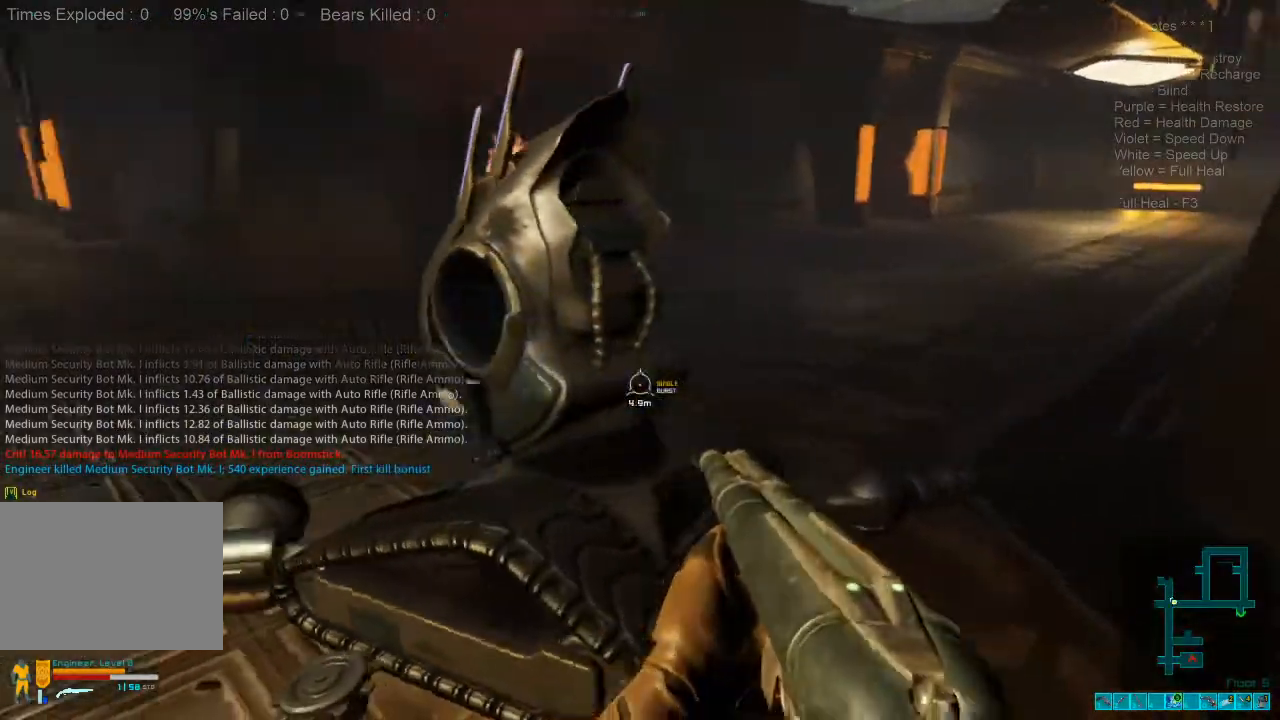
{"keys": ["r", "w"], "mouse": [], "events": [[33, "d", "up"], [67, "space", "up"], [333, "r", "down"]]}
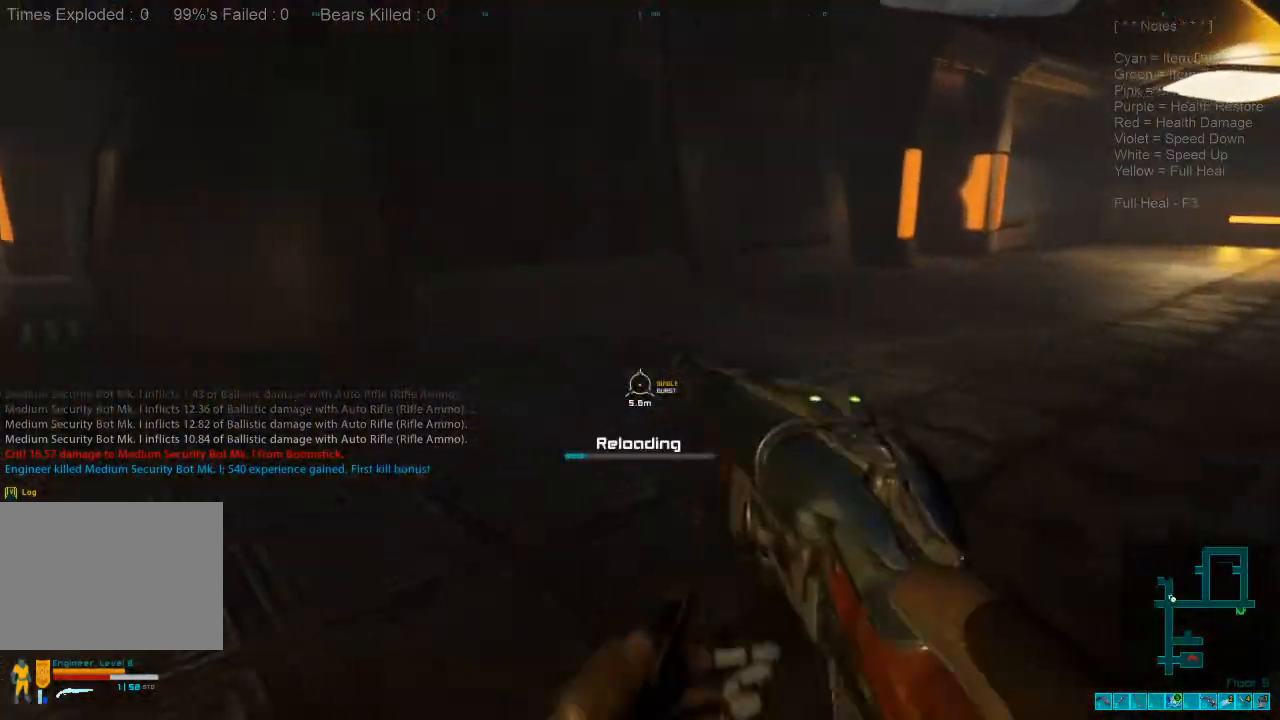
{"keys": ["d", "w"], "mouse": [], "events": [[33, "r", "up"], [500, "d", "down"]]}
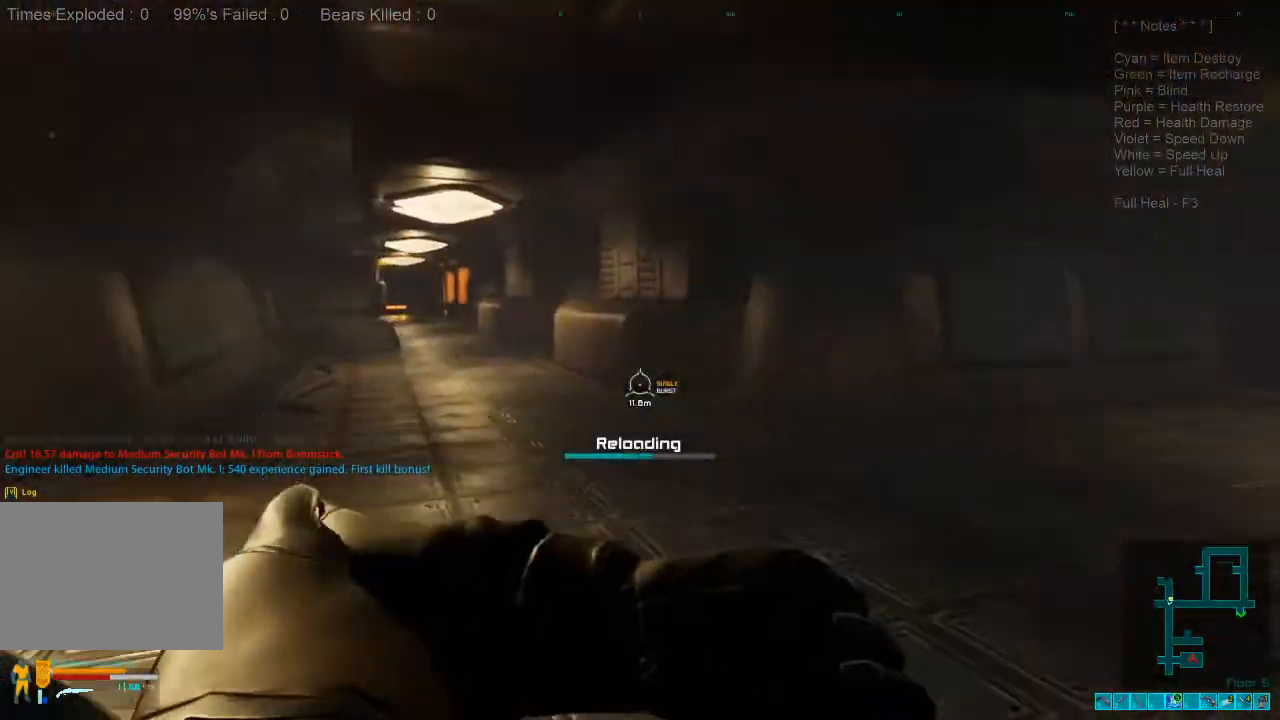
{"keys": ["w"], "mouse": [], "events": [[267, "d", "up"]]}
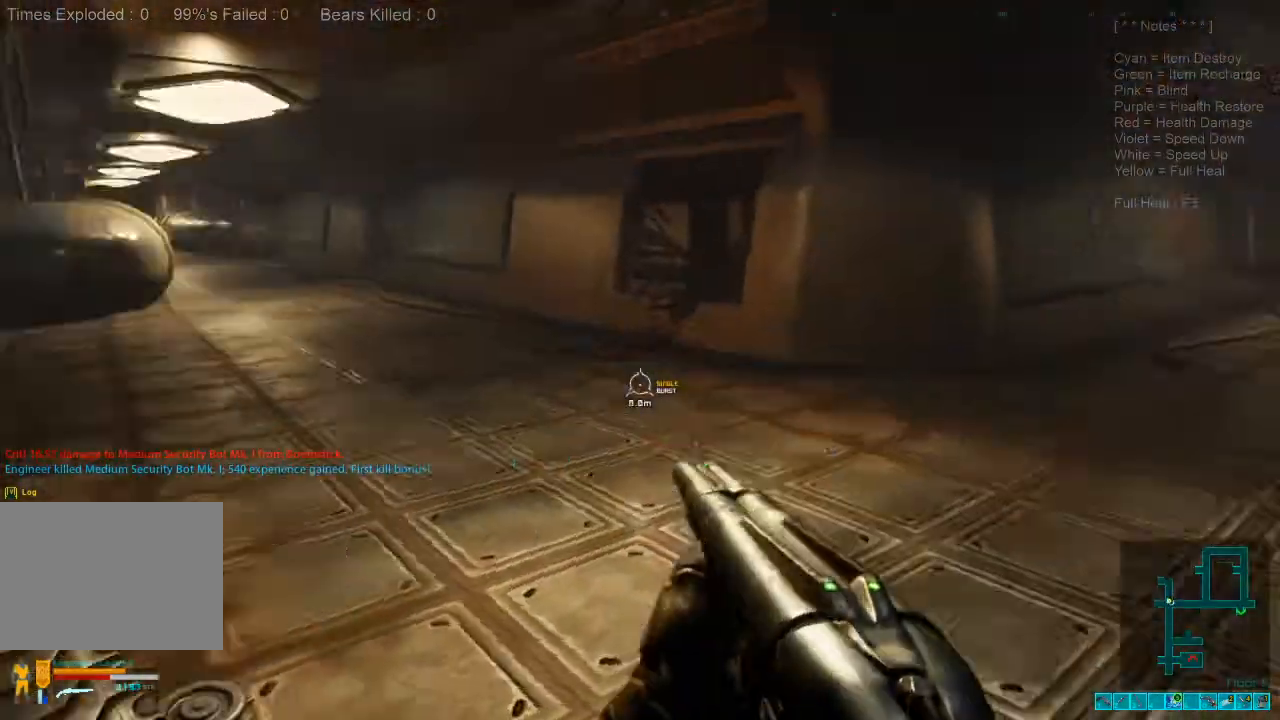
{"keys": ["r", "w"], "mouse": [], "events": [[133, "1", "down"], [233, "1", "up"], [400, "r", "down"]]}
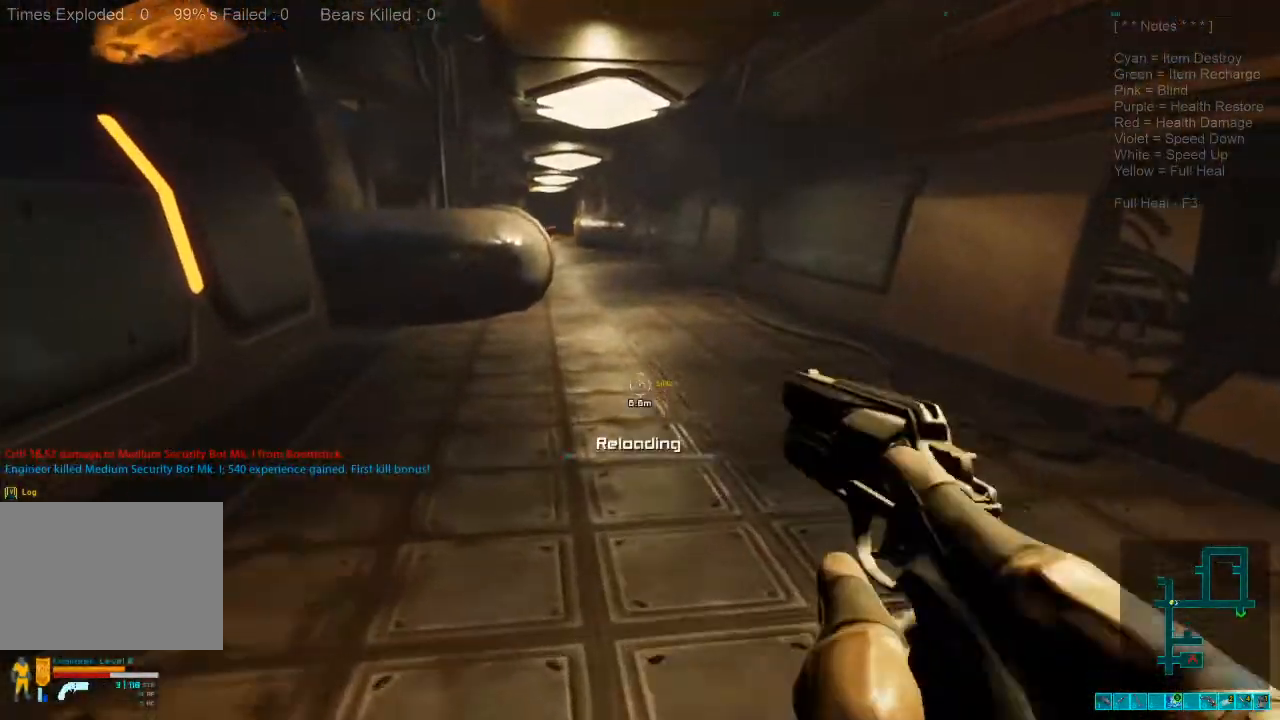
{"keys": ["w"], "mouse": [], "events": [[33, "r", "up"]]}
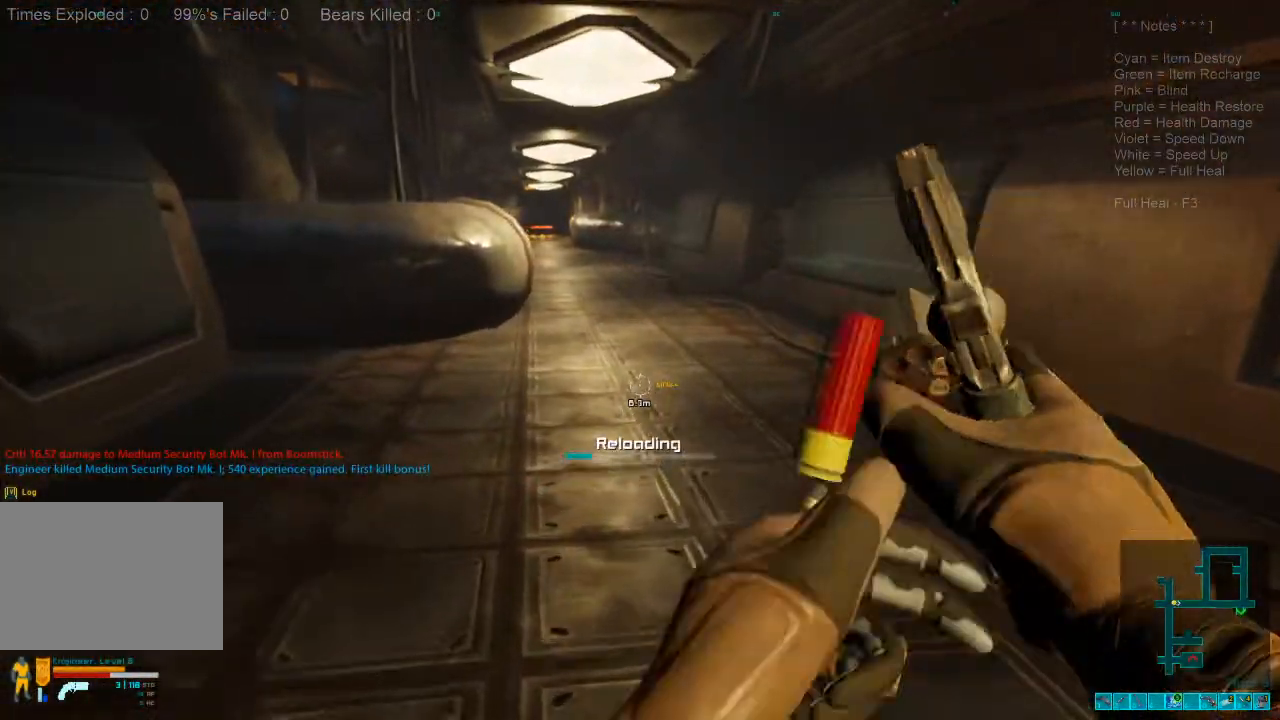
{"keys": ["shift", "w"], "mouse": [], "events": [[167, "shift", "down"]]}
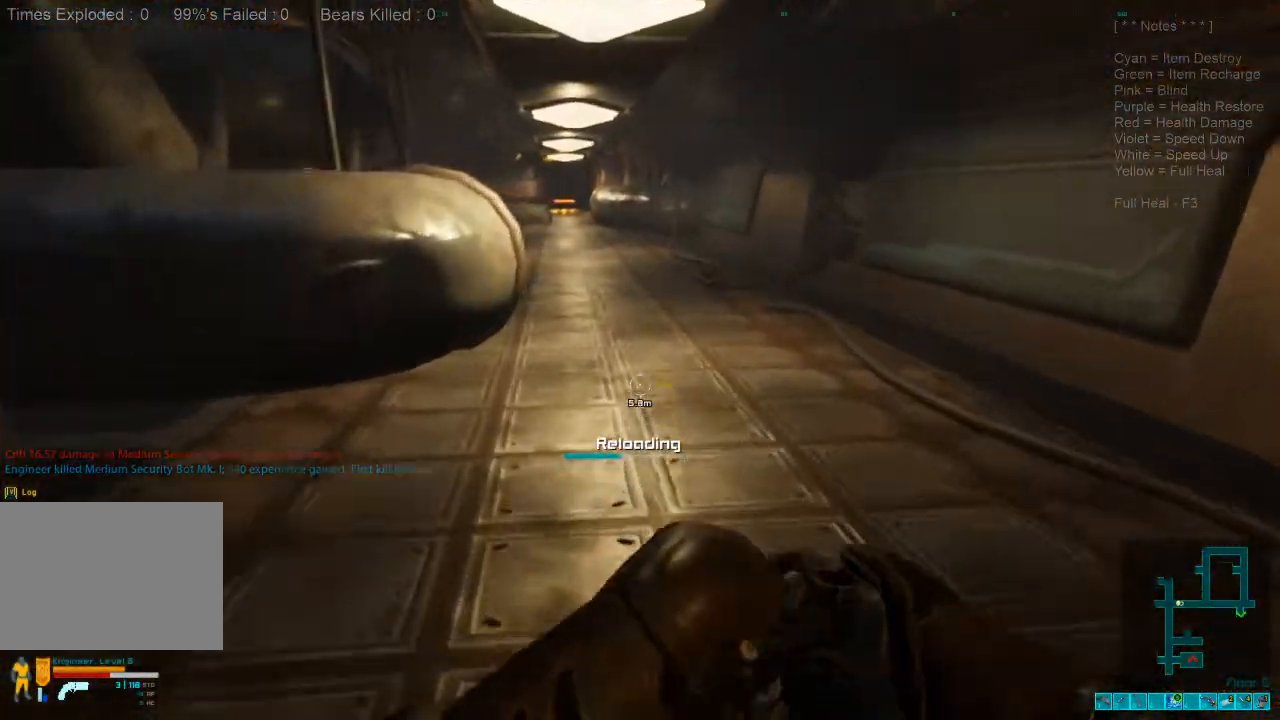
{"keys": ["shift", "w"], "mouse": [], "events": []}
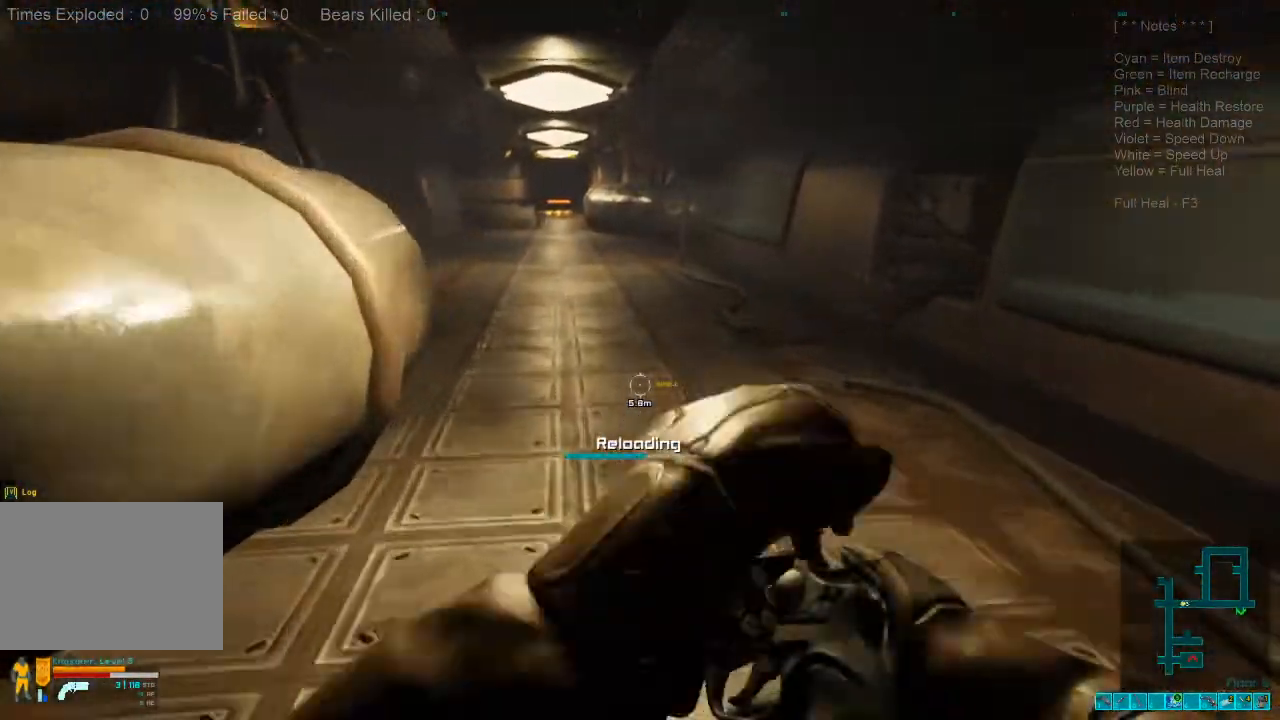
{"keys": ["shift", "w"], "mouse": [], "events": []}
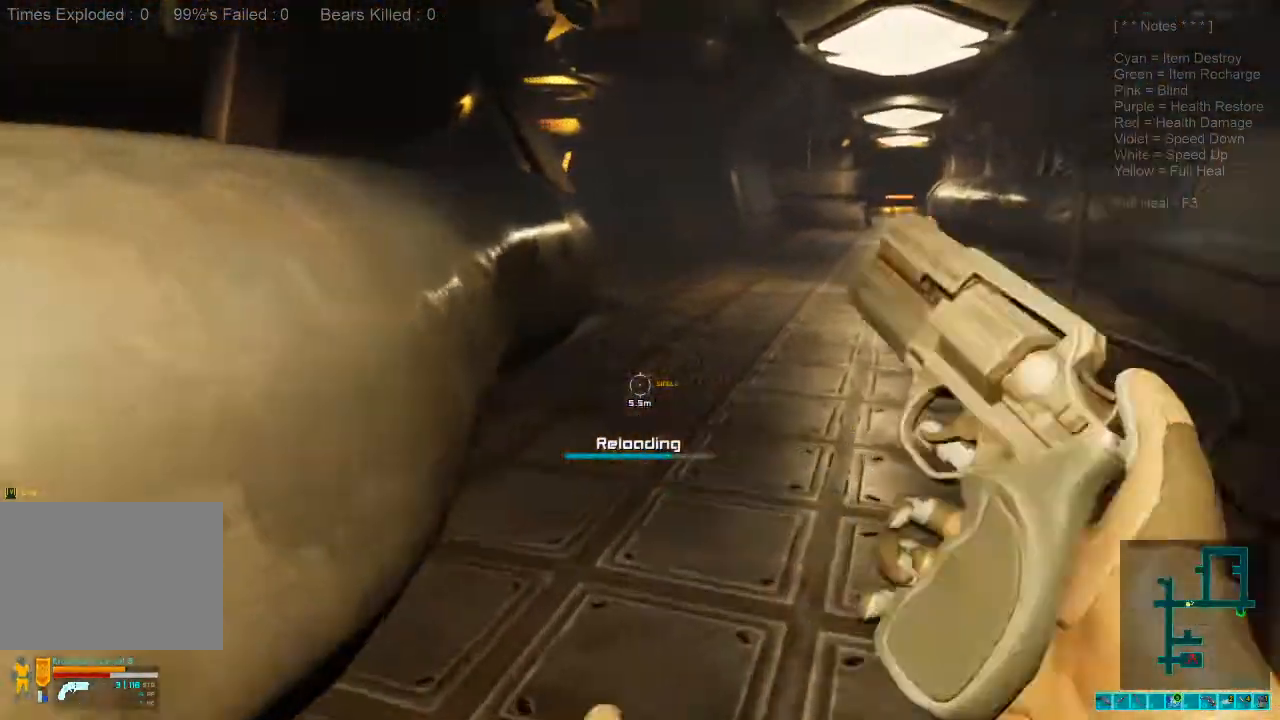
{"keys": ["shift", "w"], "mouse": [], "events": []}
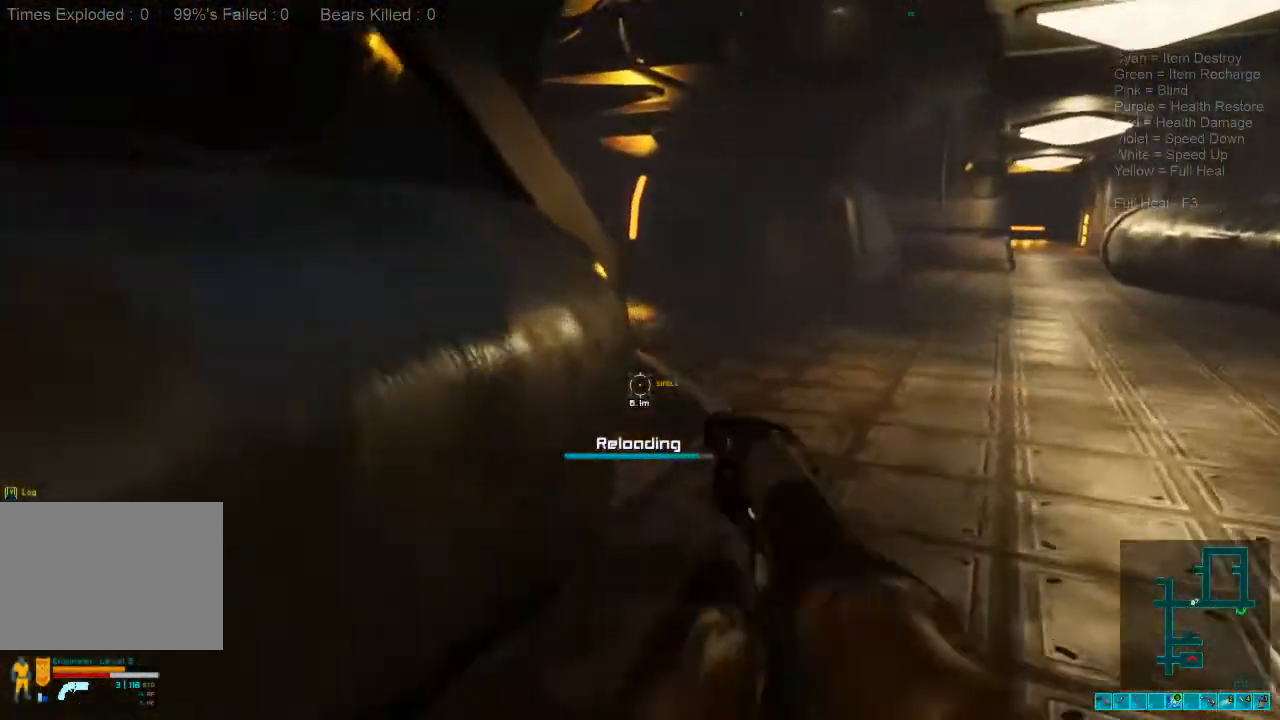
{"keys": ["w"], "mouse": [], "events": [[200, "d", "down"], [400, "shift", "up"], [500, "d", "up"]]}
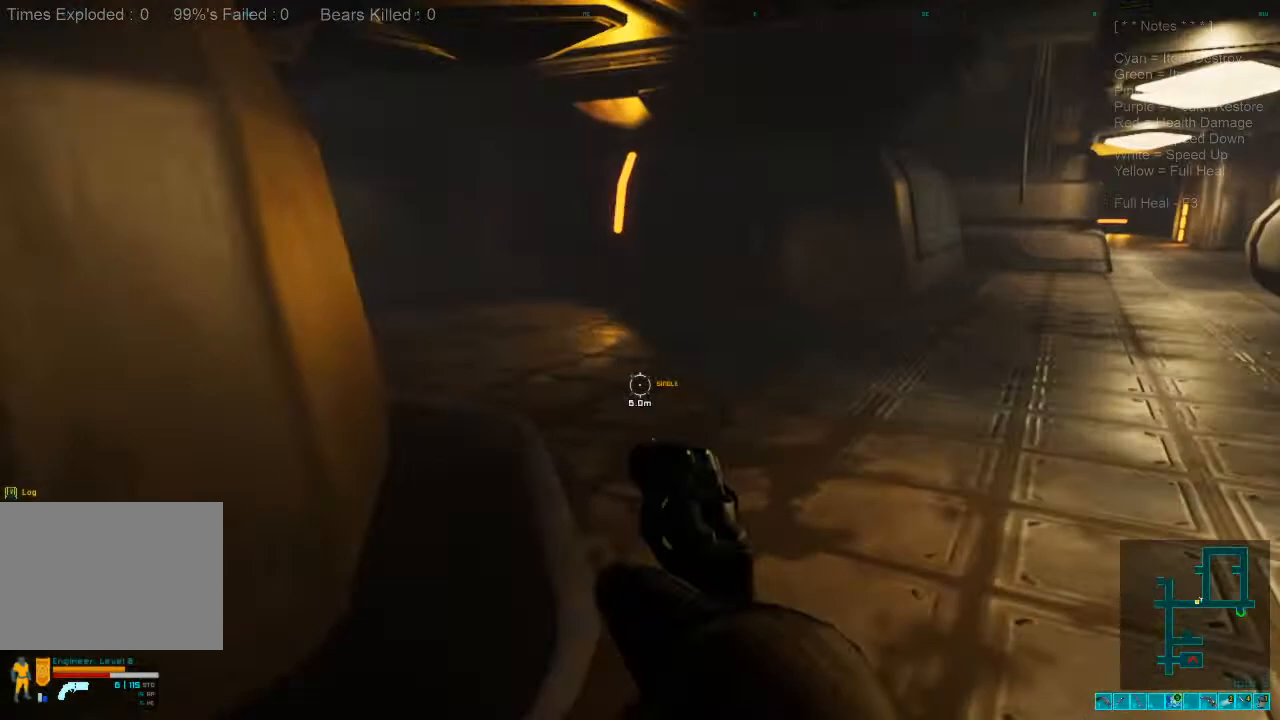
{"keys": ["w"], "mouse": [], "events": [[267, "2", "down"], [433, "2", "up"]]}
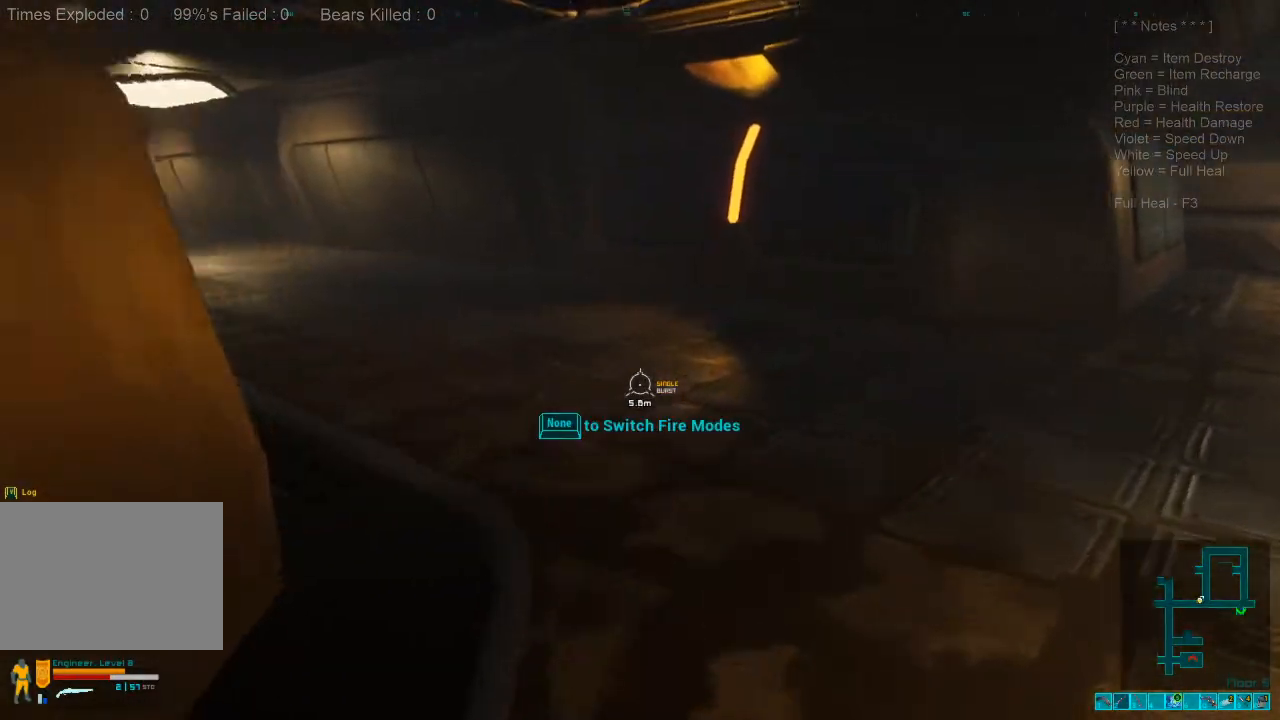
{"keys": ["w"], "mouse": [], "events": [[167, "r", "down"], [300, "r", "up"]]}
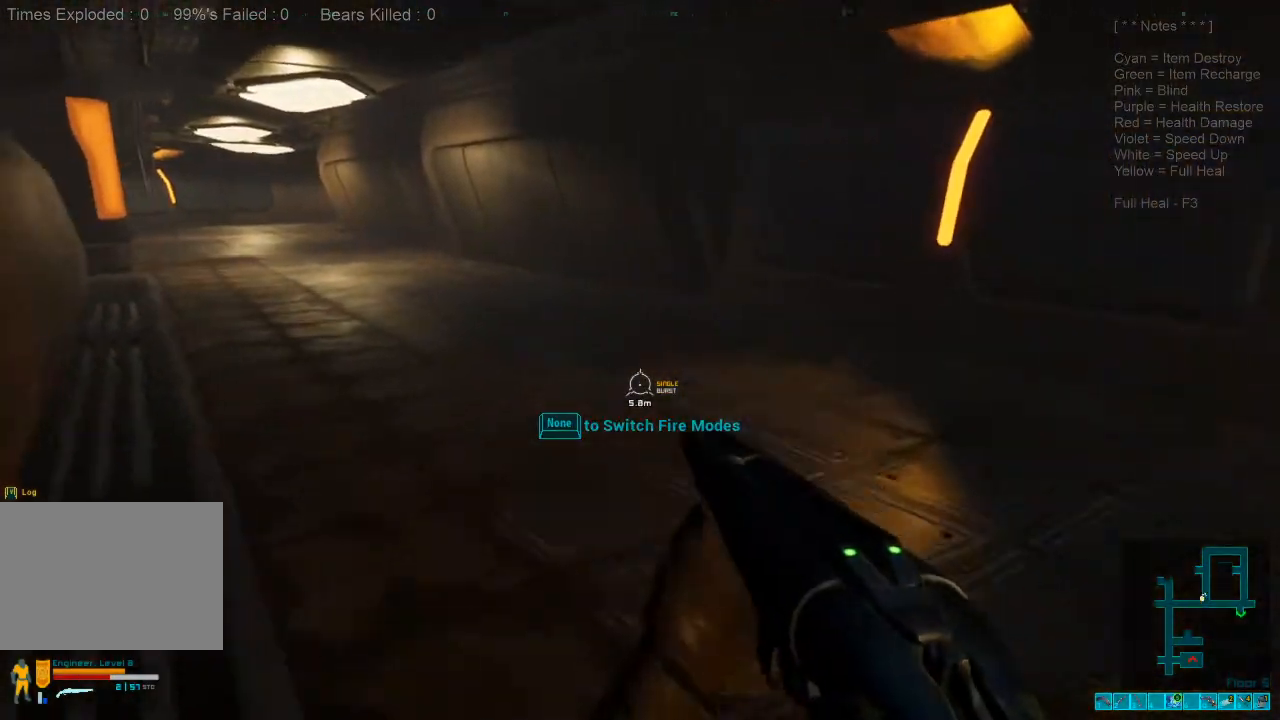
{"keys": ["r", "w"], "mouse": [], "events": [[100, "1", "down"], [233, "1", "up"], [433, "r", "down"]]}
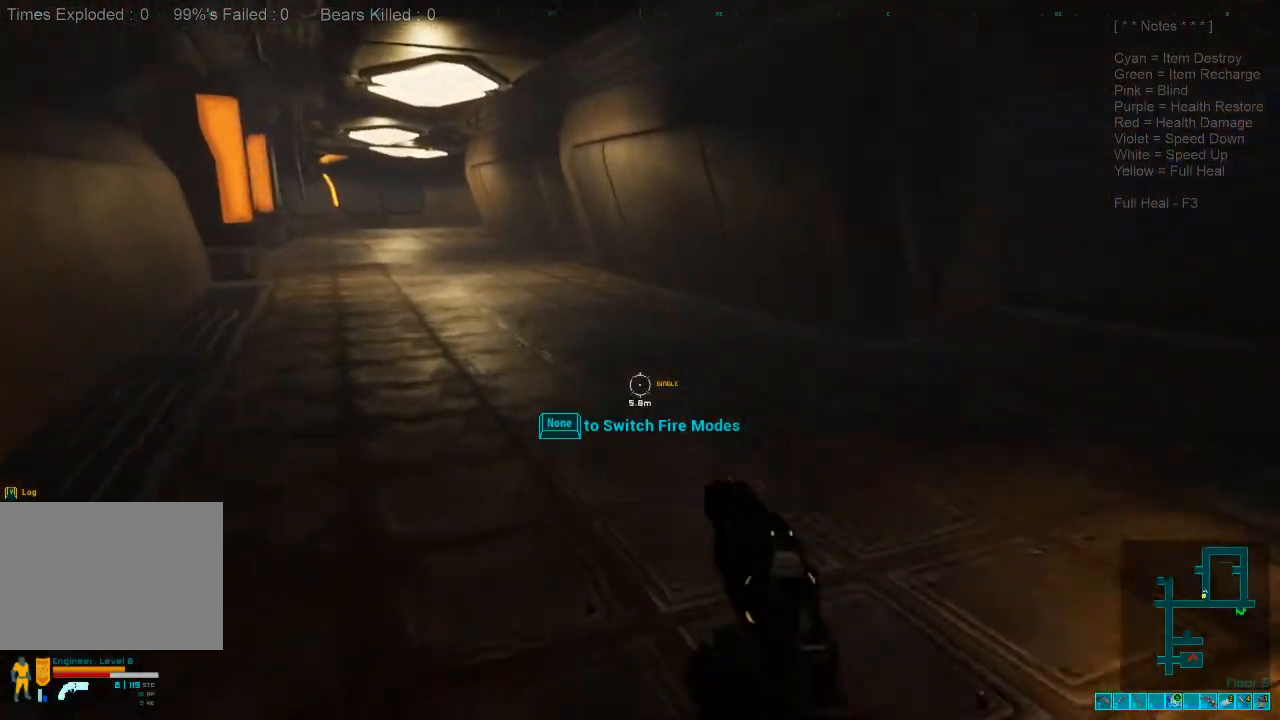
{"keys": ["shift", "w"], "mouse": [], "events": [[67, "r", "up"], [400, "shift", "down"]]}
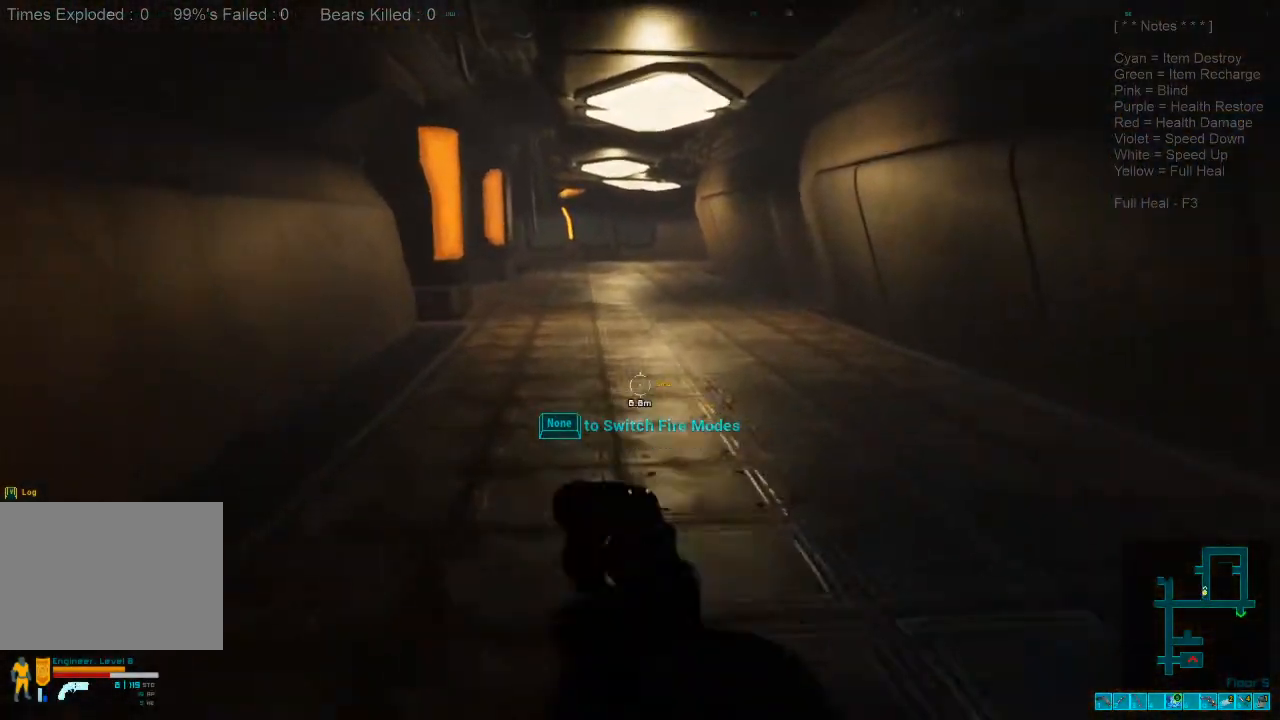
{"keys": ["shift", "w"], "mouse": [], "events": []}
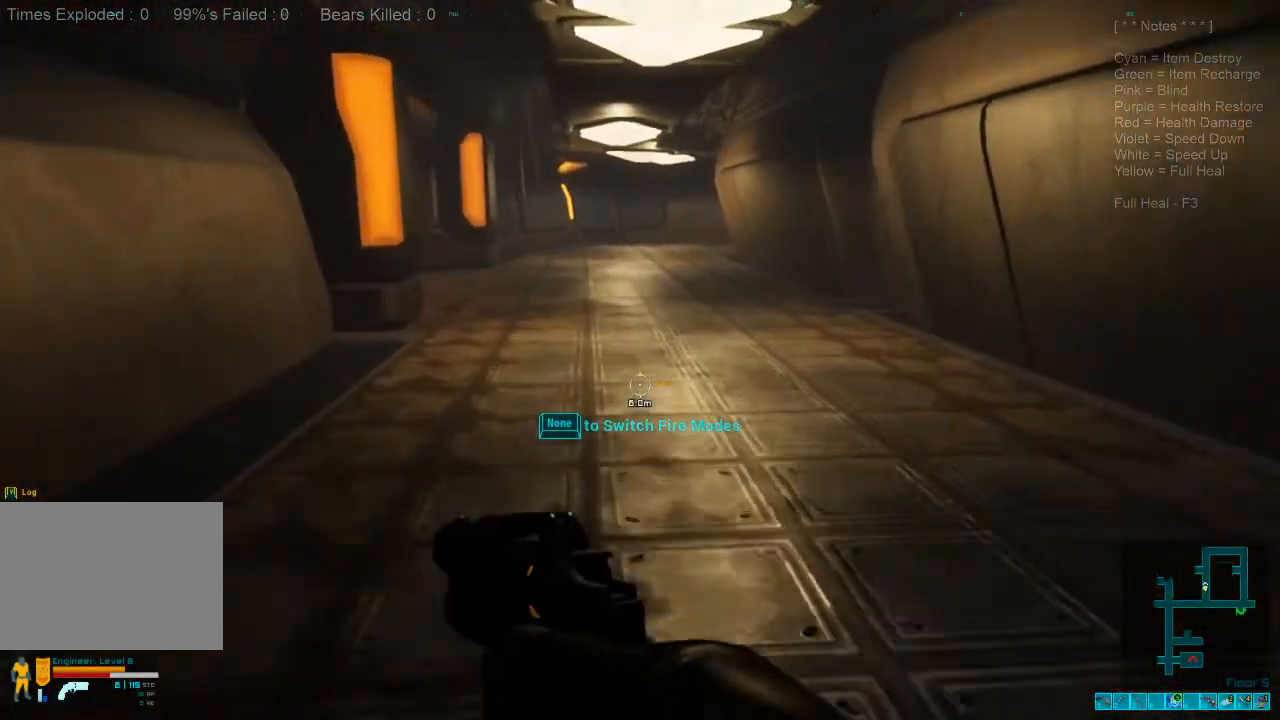
{"keys": ["shift", "w"], "mouse": [], "events": []}
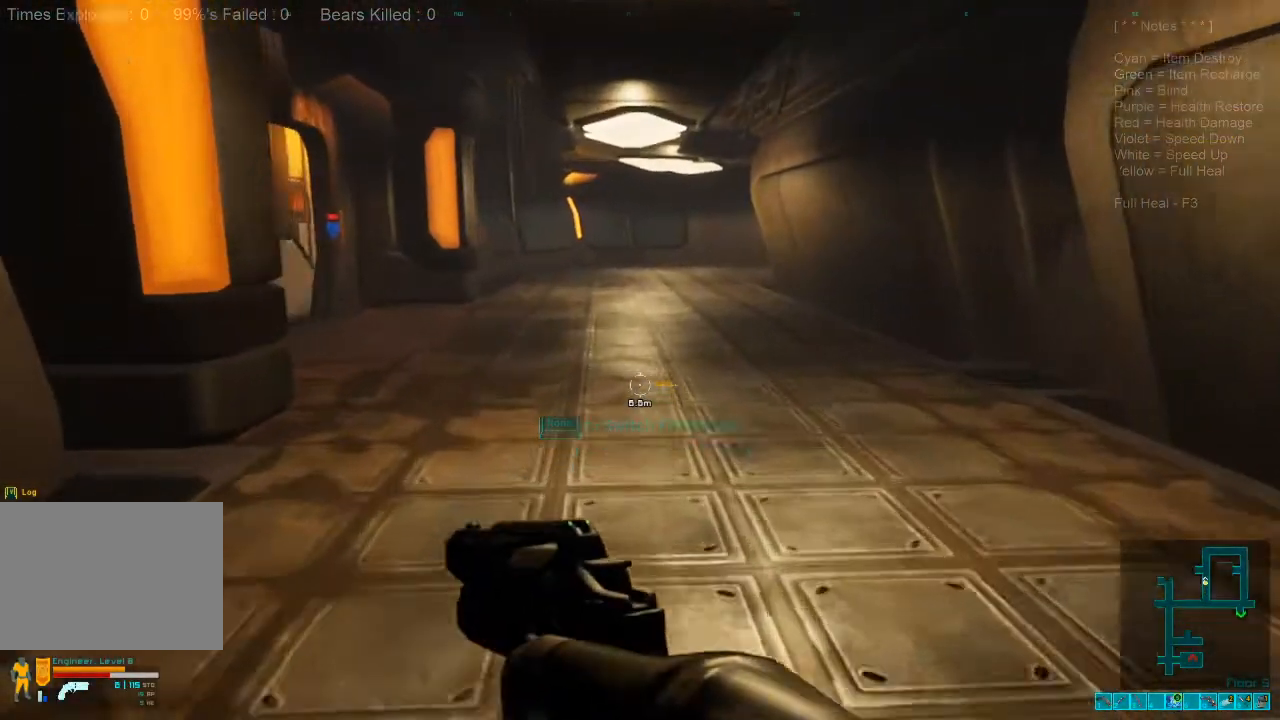
{"keys": ["w"], "mouse": [], "events": [[200, "shift", "up"]]}
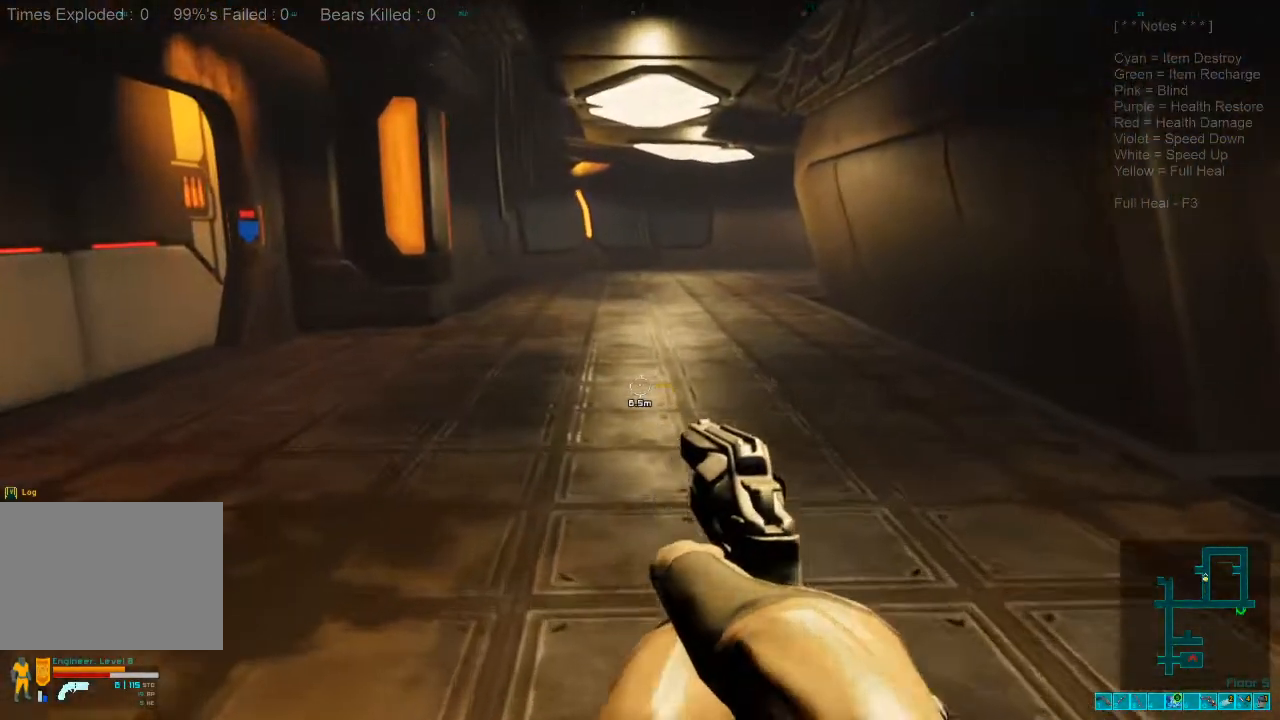
{"keys": ["d", "w"], "mouse": [], "events": [[200, "e", "down"], [267, "e", "up"], [433, "d", "down"]]}
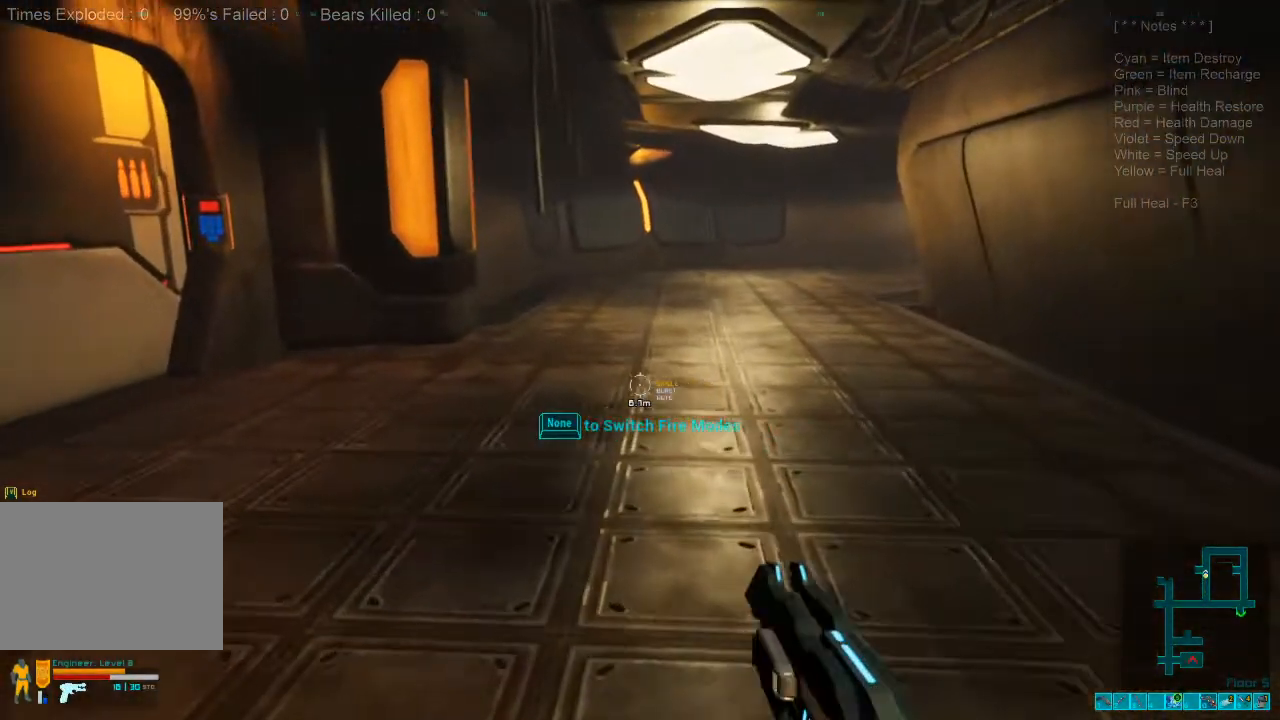
{"keys": ["d", "w"], "mouse": [], "events": []}
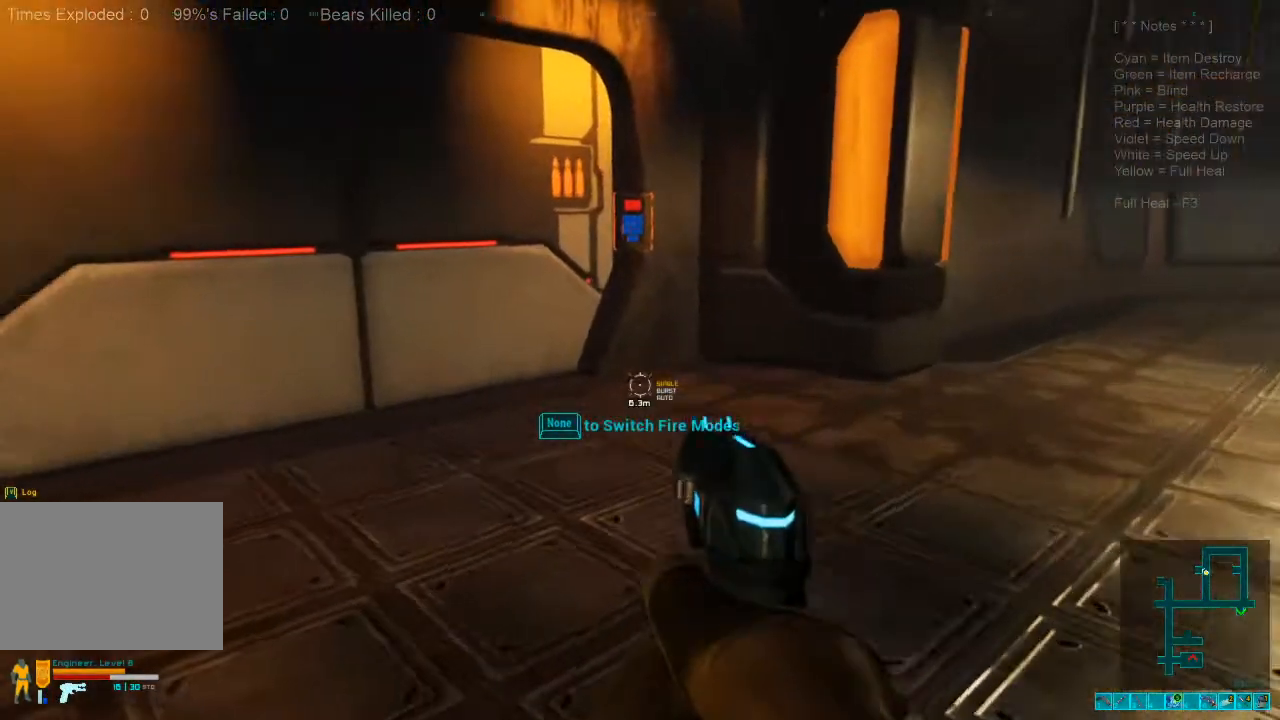
{"keys": ["1", "w"], "mouse": [], "events": [[133, "d", "up"], [467, "1", "down"]]}
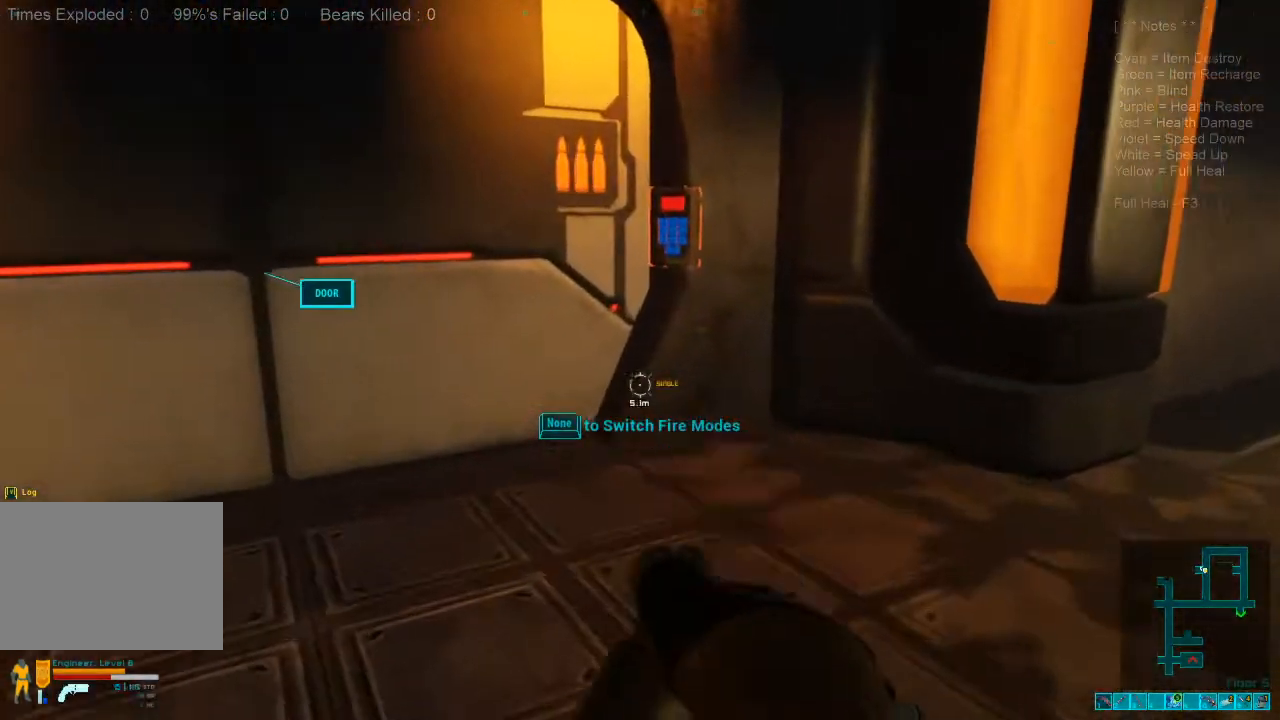
{"keys": ["w"], "mouse": [], "events": [[33, "1", "up"], [333, "d", "down"], [500, "d", "up"]]}
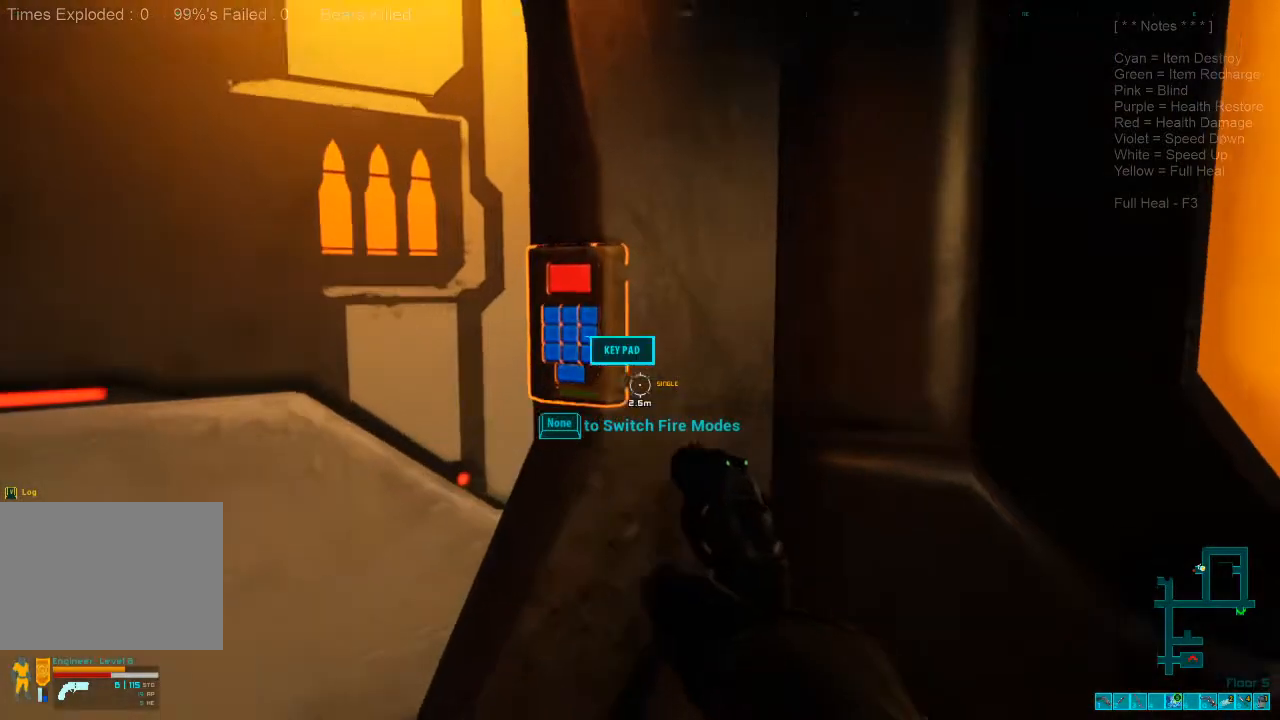
{"keys": [], "mouse": [], "events": [[133, "w", "up"], [167, "space", "down"], [233, "space", "up"], [367, "space", "down"], [500, "space", "up"]]}
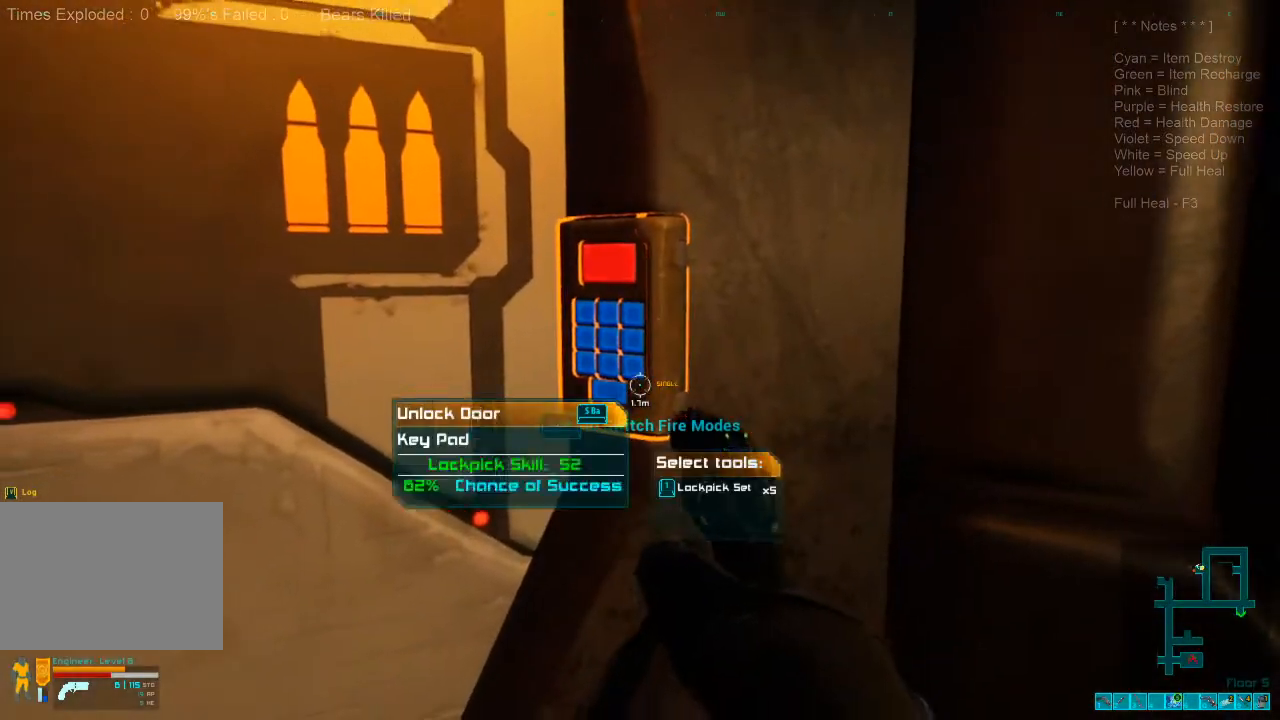
{"keys": [], "mouse": [], "events": [[67, "space", "down"], [200, "space", "up"], [233, "w", "down"], [267, "w", "up"], [367, "space", "down"], [500, "space", "up"]]}
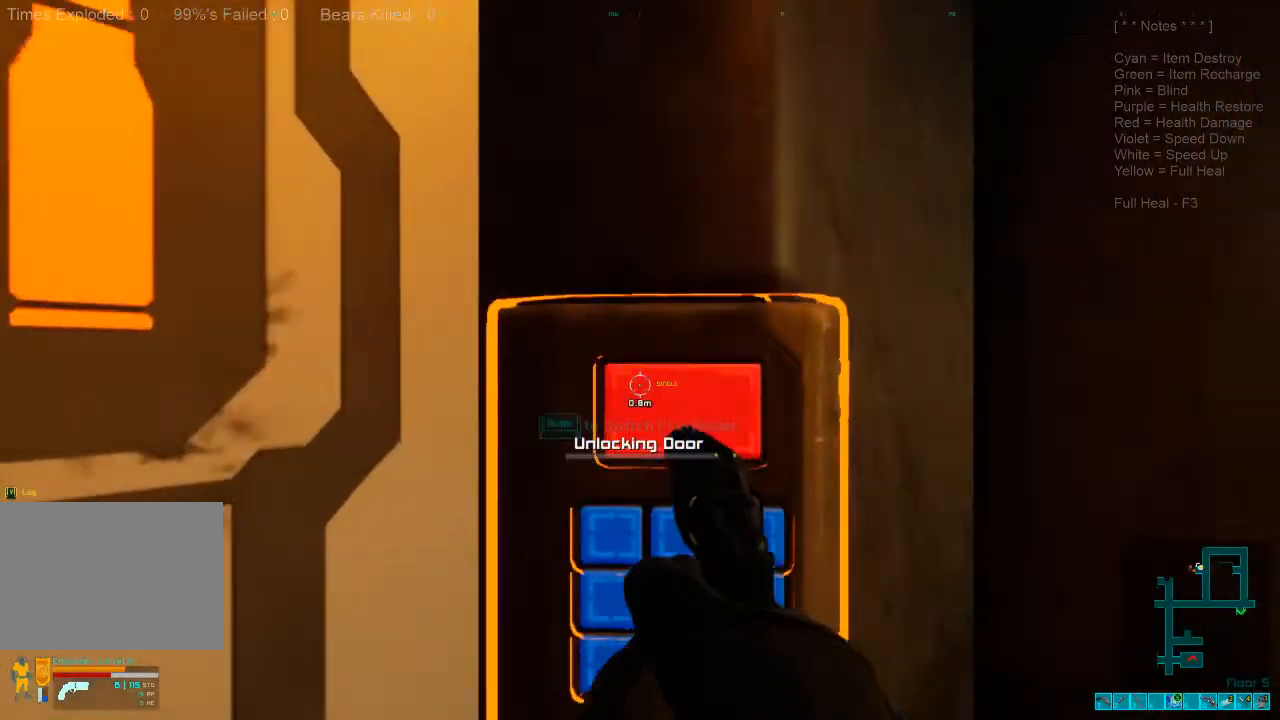
{"keys": [], "mouse": [], "events": []}
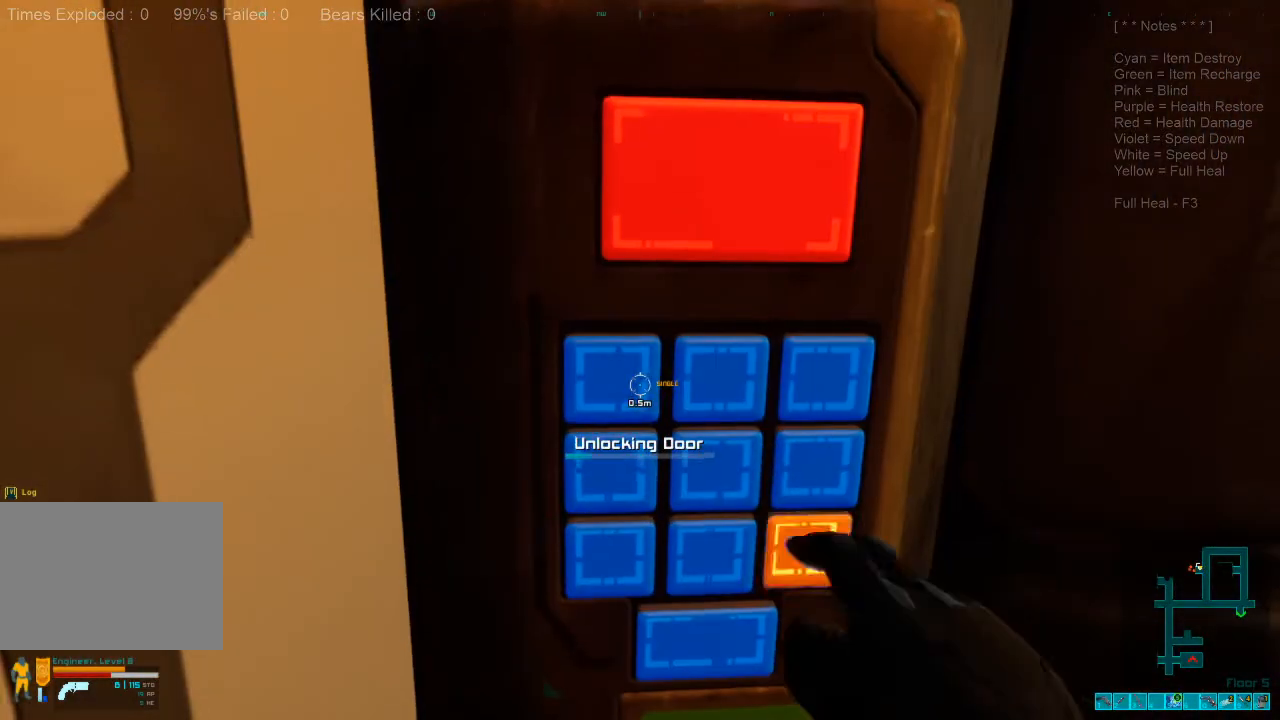
{"keys": [], "mouse": [], "events": []}
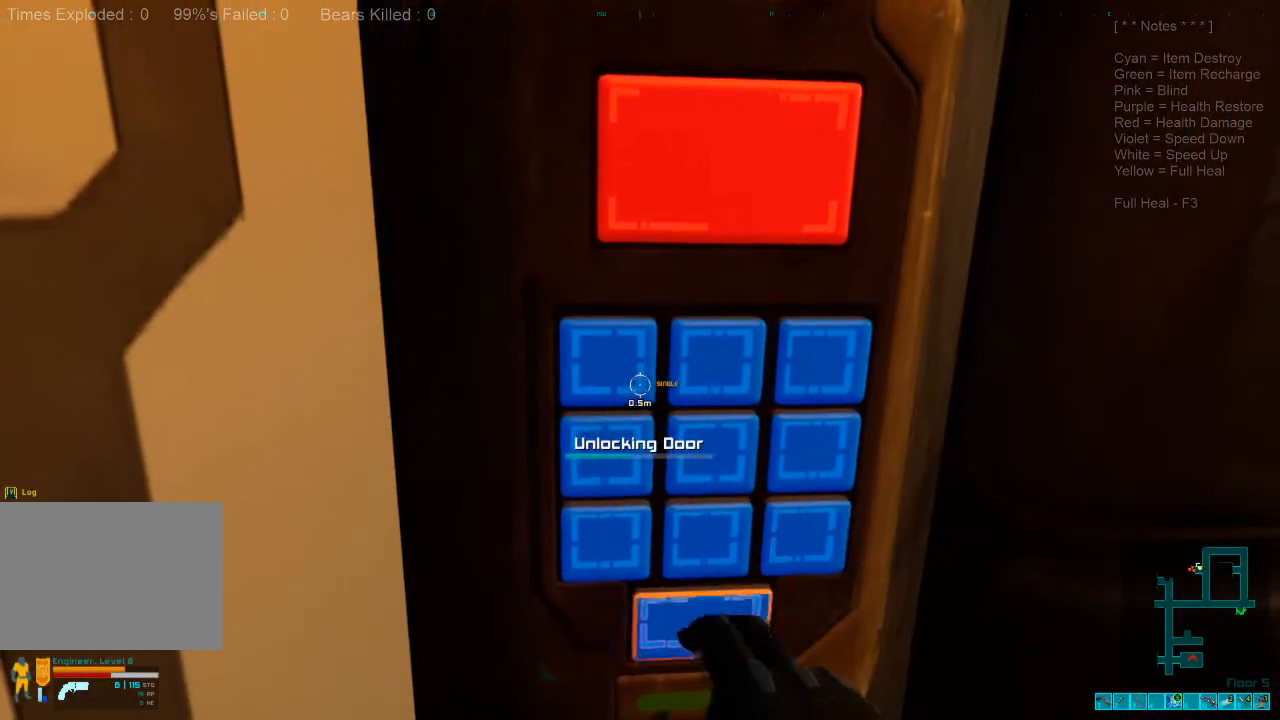
{"keys": [], "mouse": [], "events": []}
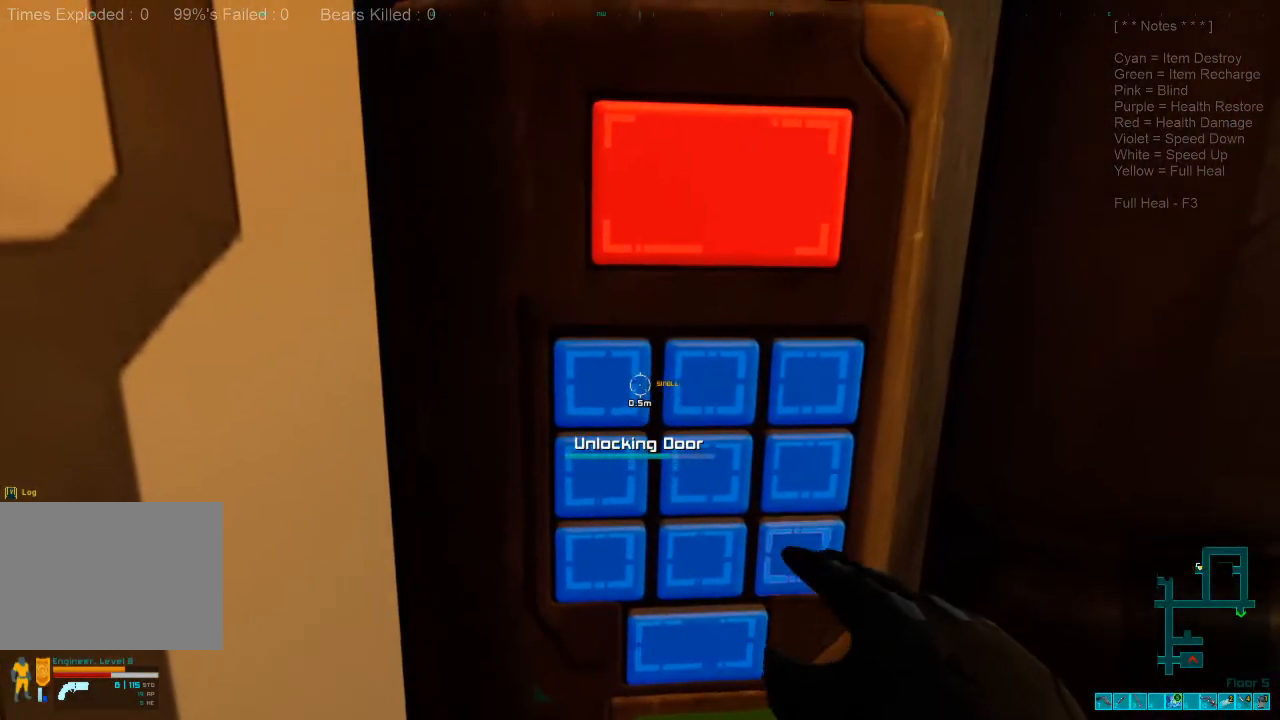
{"keys": ["d", "s"], "mouse": [], "events": [[67, "d", "down"], [200, "s", "down"]]}
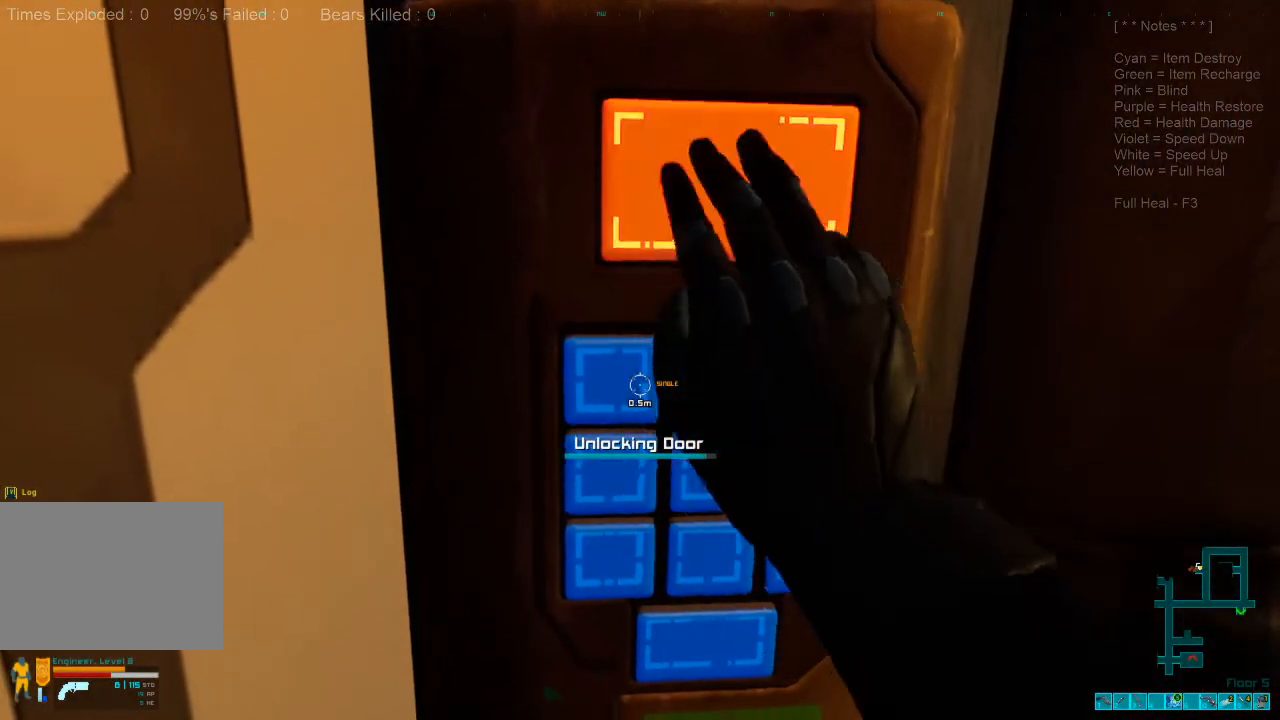
{"keys": ["a", "s"], "mouse": [], "events": [[200, "d", "up"], [333, "a", "down"]]}
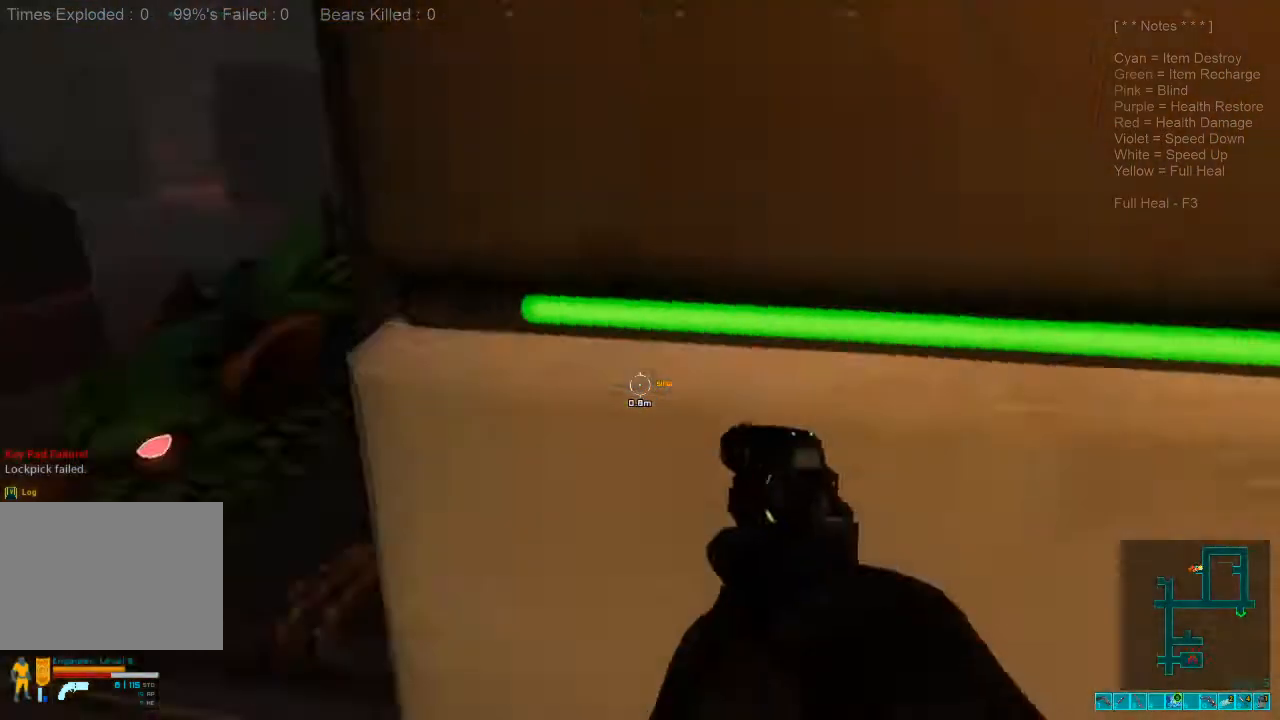
{"keys": ["a", "s"], "mouse": [], "events": [[67, "a", "up"], [233, "s", "up"], [367, "s", "down"], [500, "a", "down"]]}
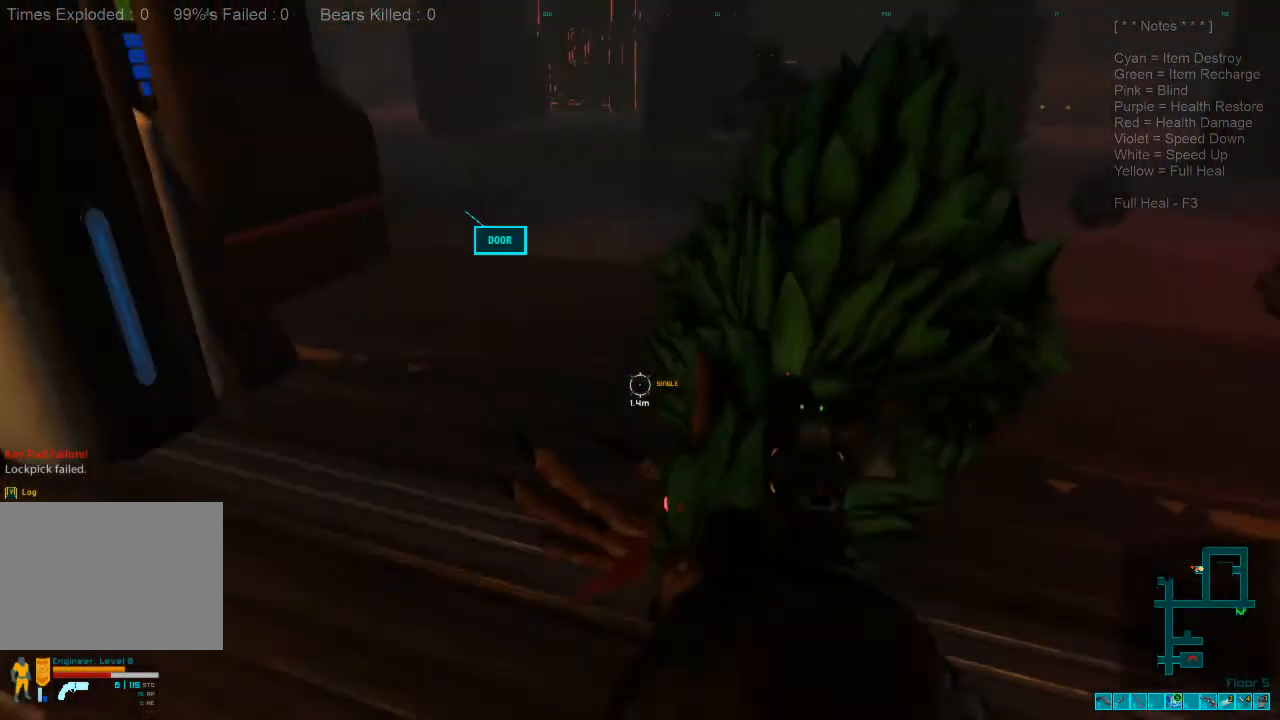
{"keys": ["a", "shift"], "mouse": [], "events": [[233, "shift", "down"], [300, "s", "up"]]}